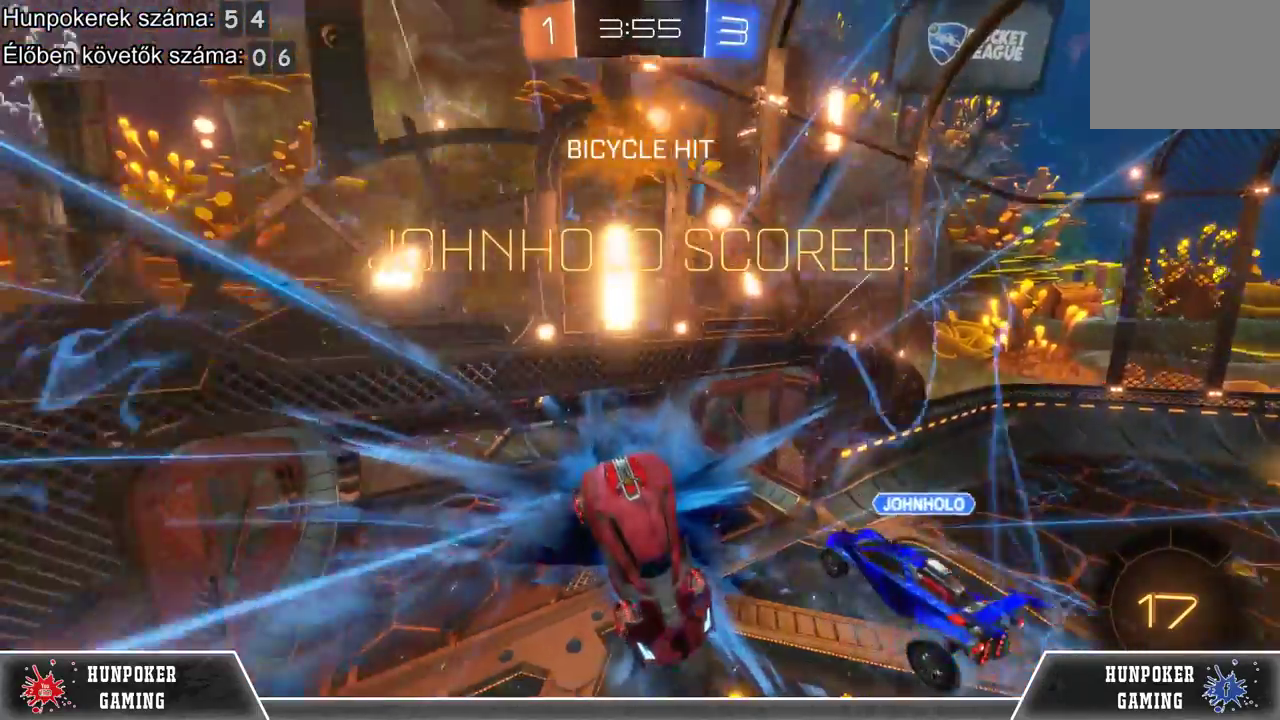
Gameplay with a controller (Xbox layout); each line is a JSON object with the inputs held at the frame after it. "events" lists button and stick changes between this image and that frame as [ms after this image, input, new state], when the widget could be followed in between.
{"buttons": [], "left_stick": "center", "right_stick": "center", "events": []}
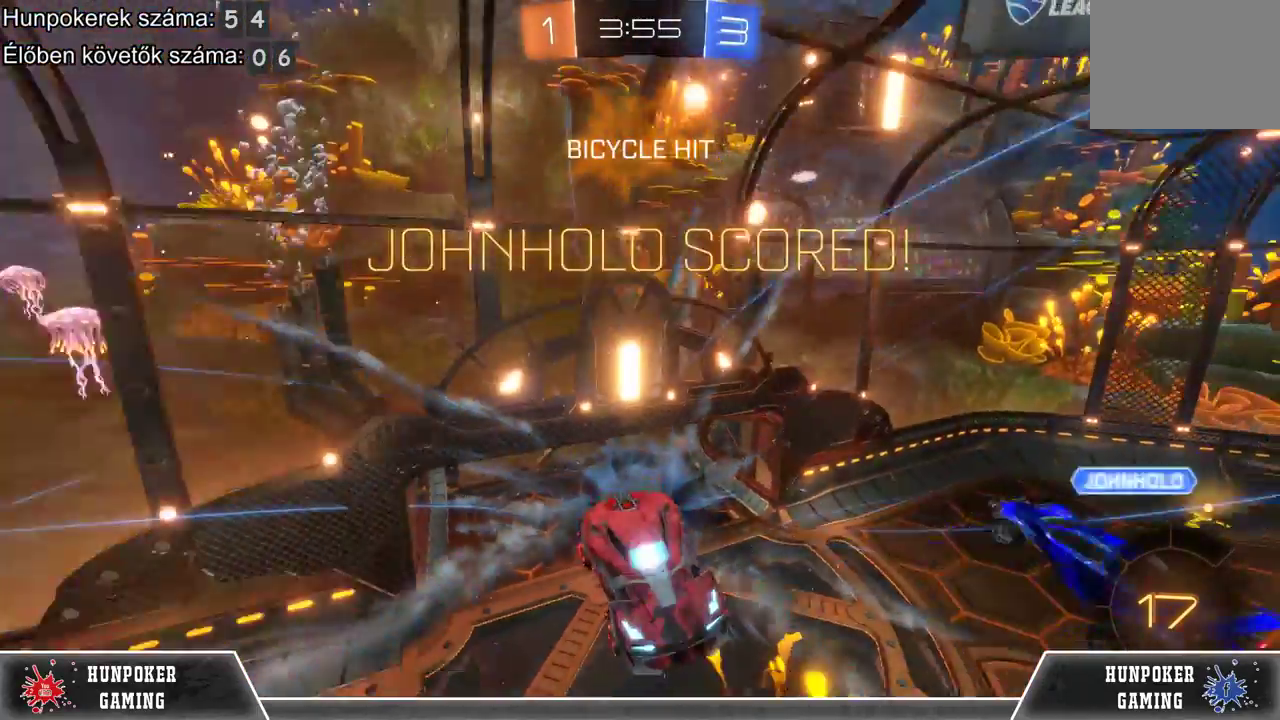
{"buttons": [], "left_stick": "center", "right_stick": "center", "events": []}
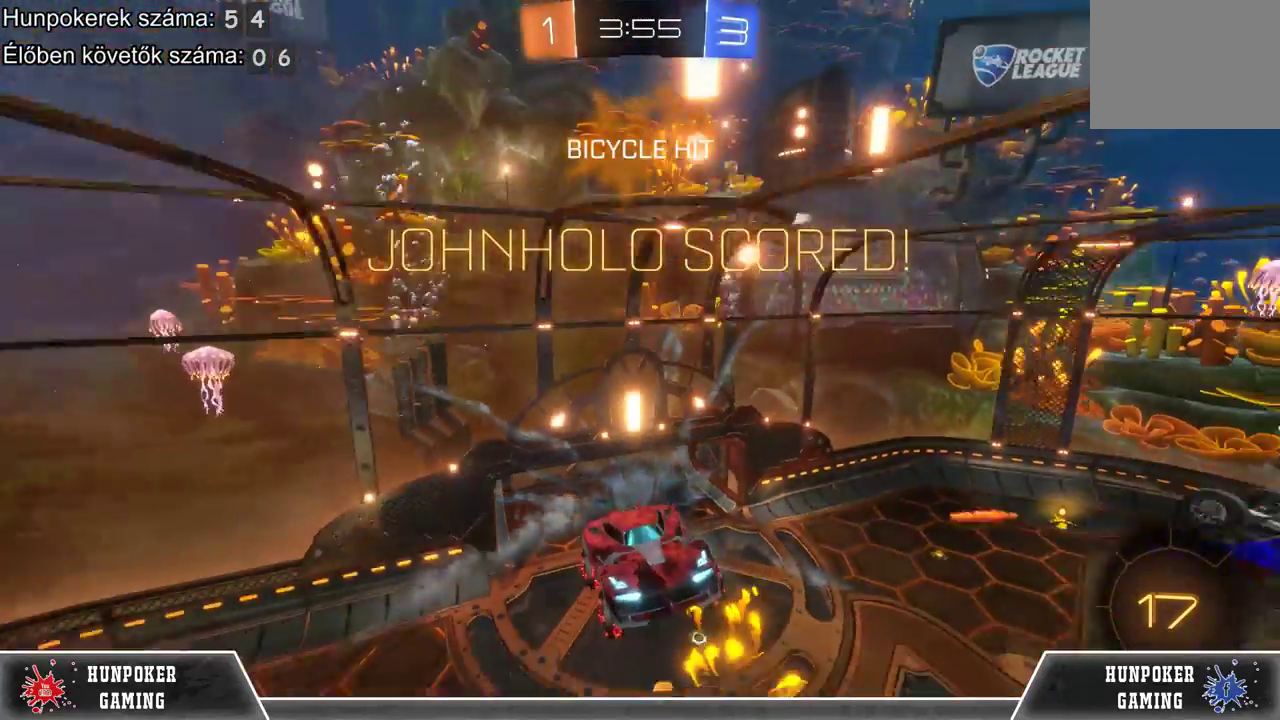
{"buttons": [], "left_stick": "center", "right_stick": "center", "events": [[400, "A", "down"], [467, "A", "up"]]}
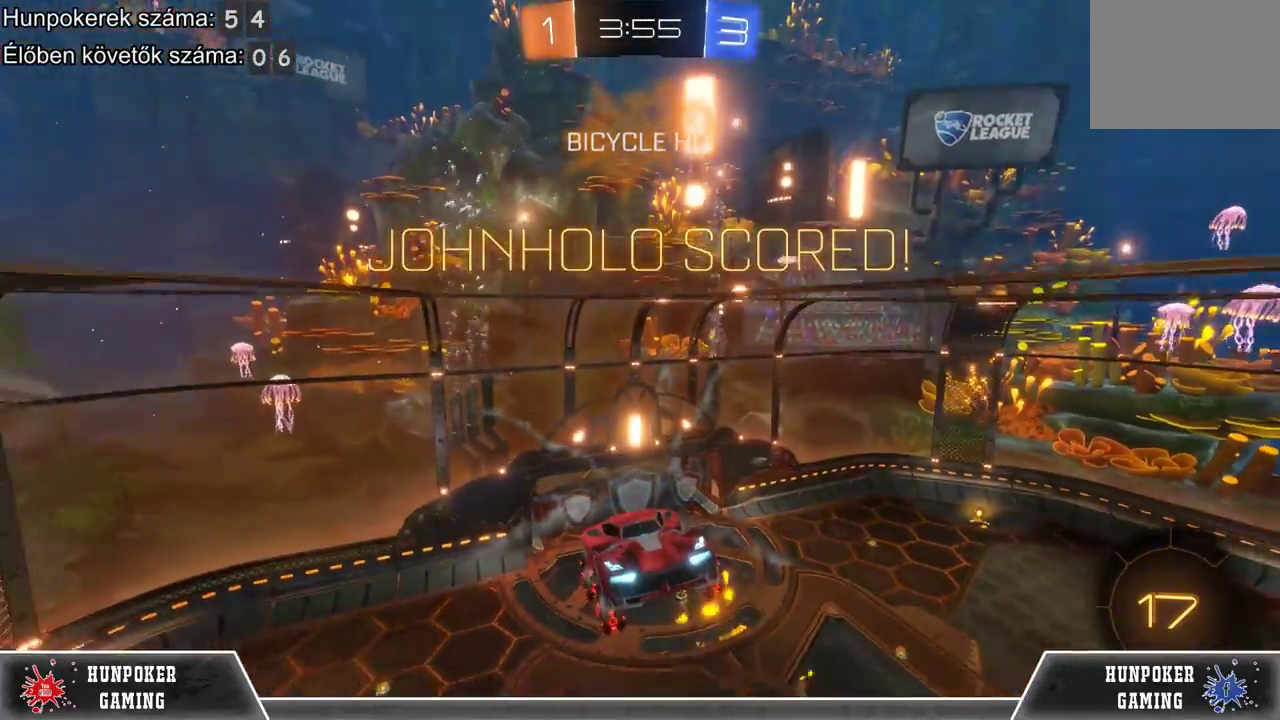
{"buttons": [], "left_stick": "center", "right_stick": "center", "events": [[167, "A", "down"], [233, "A", "up"], [367, "A", "down"], [500, "A", "up"]]}
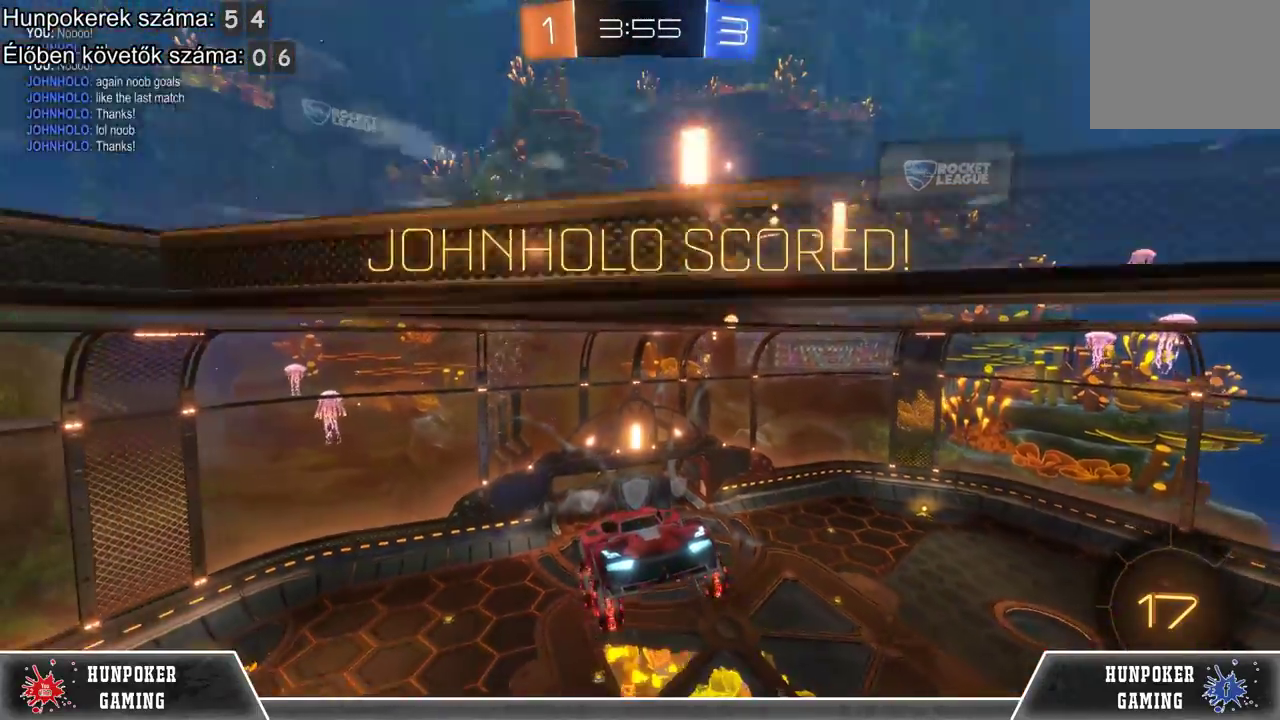
{"buttons": [], "left_stick": "center", "right_stick": "center", "events": [[133, "A", "down"], [233, "A", "up"], [367, "A", "down"], [500, "A", "up"]]}
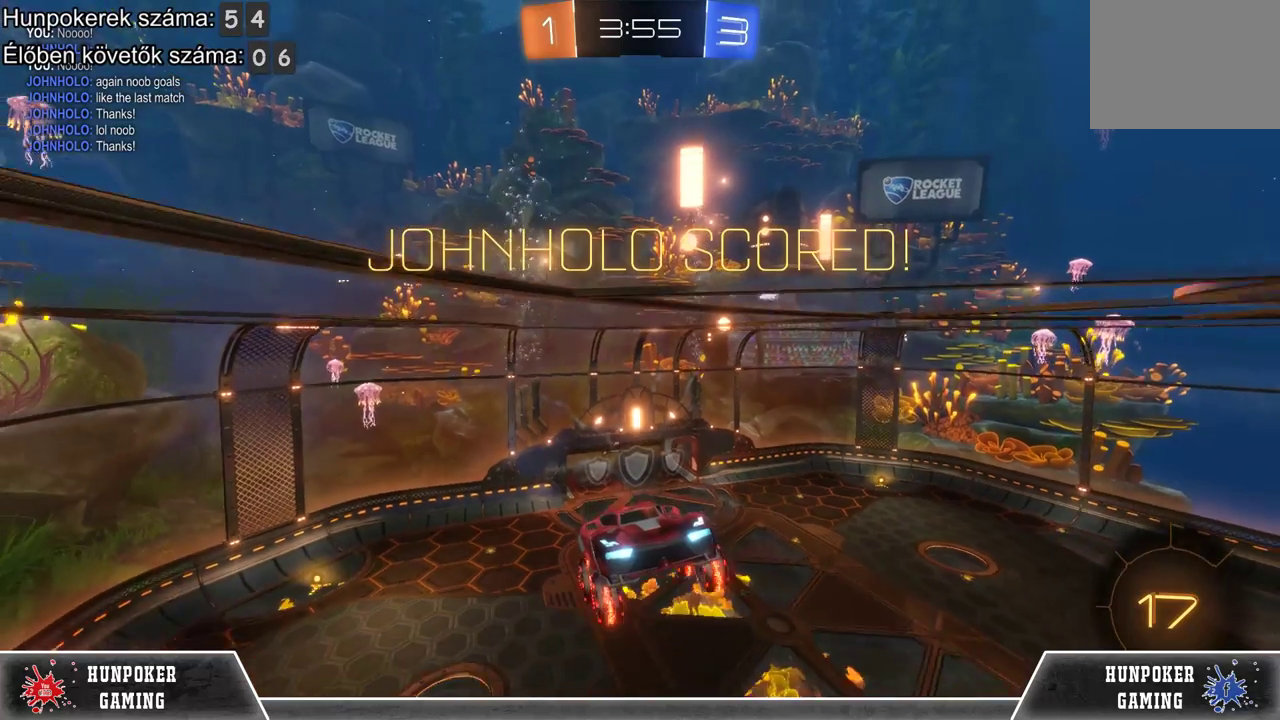
{"buttons": ["A"], "left_stick": "center", "right_stick": "center", "events": [[100, "A", "down"], [267, "A", "up"], [433, "A", "down"]]}
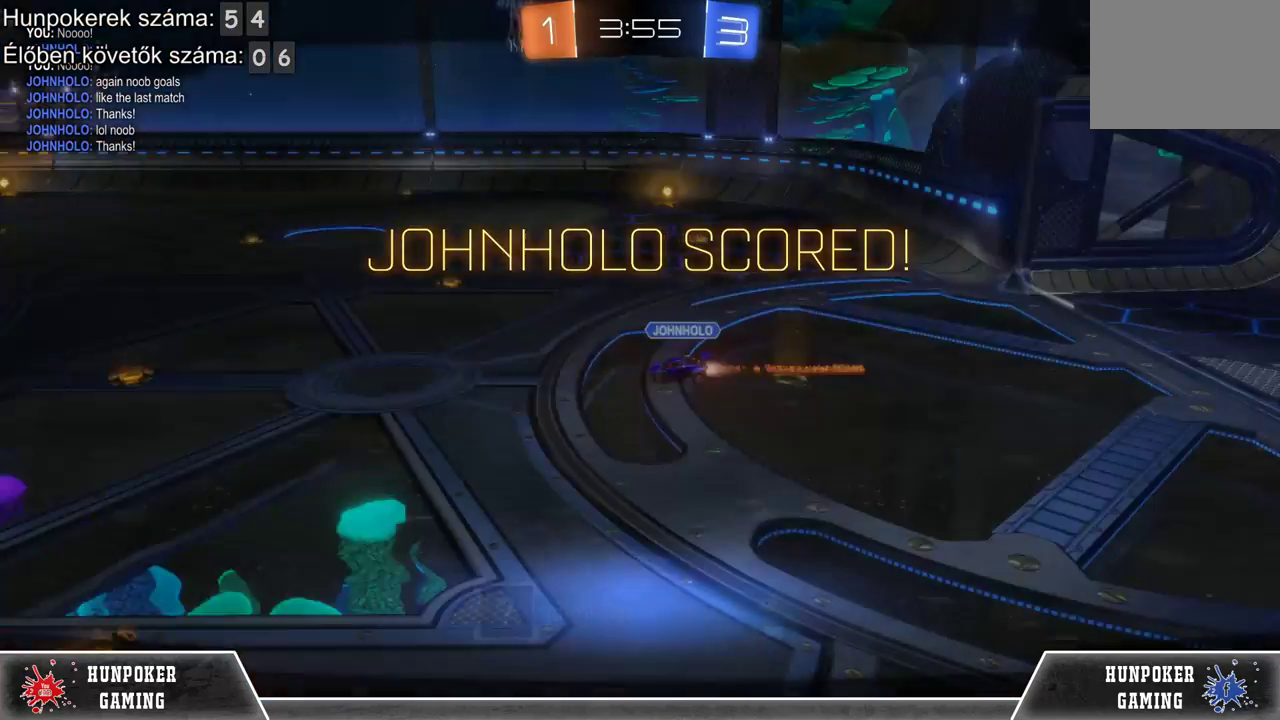
{"buttons": [], "left_stick": "center", "right_stick": "center", "events": [[100, "A", "up"]]}
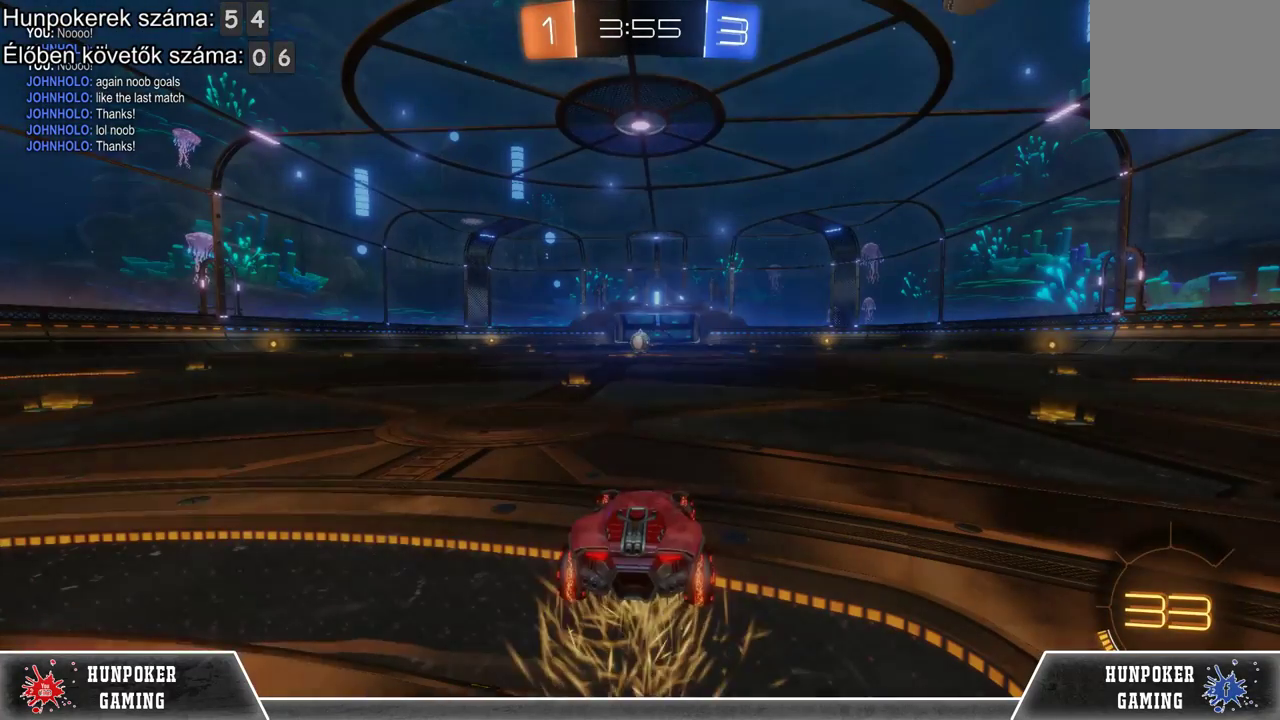
{"buttons": [], "left_stick": "center", "right_stick": "center", "events": []}
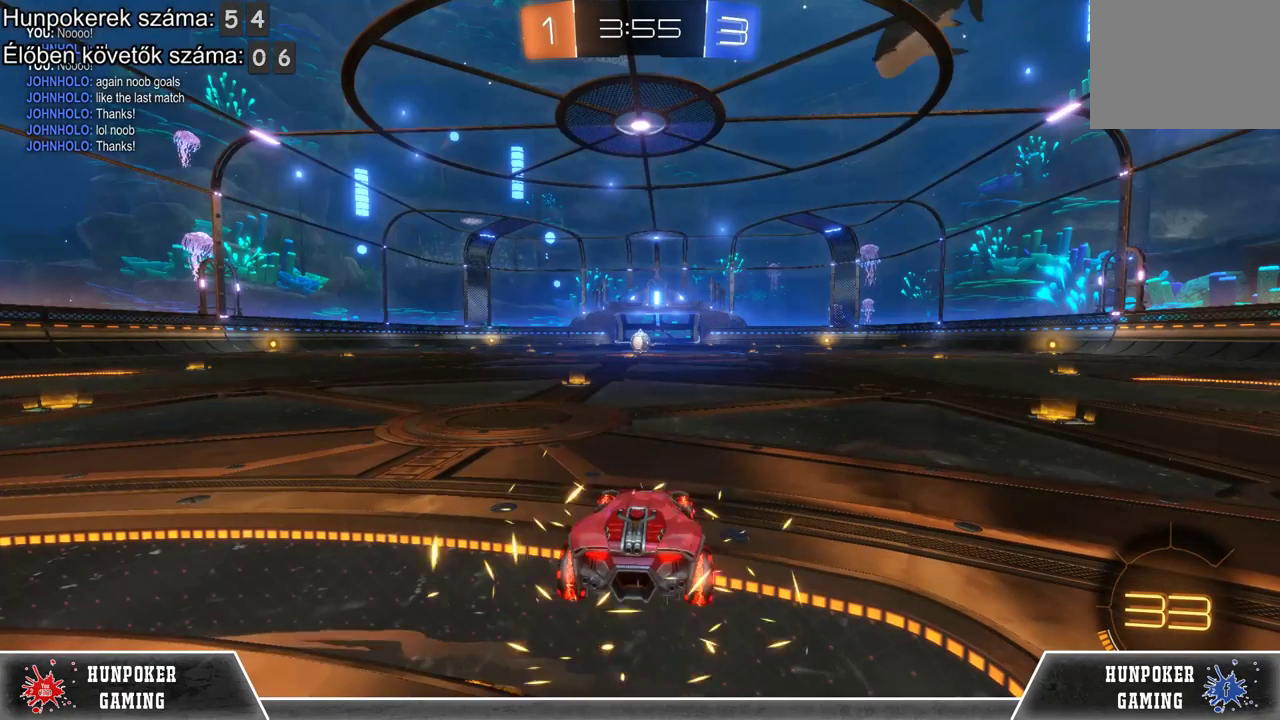
{"buttons": ["L2"], "left_stick": "center", "right_stick": "center", "events": [[467, "L2", "down"]]}
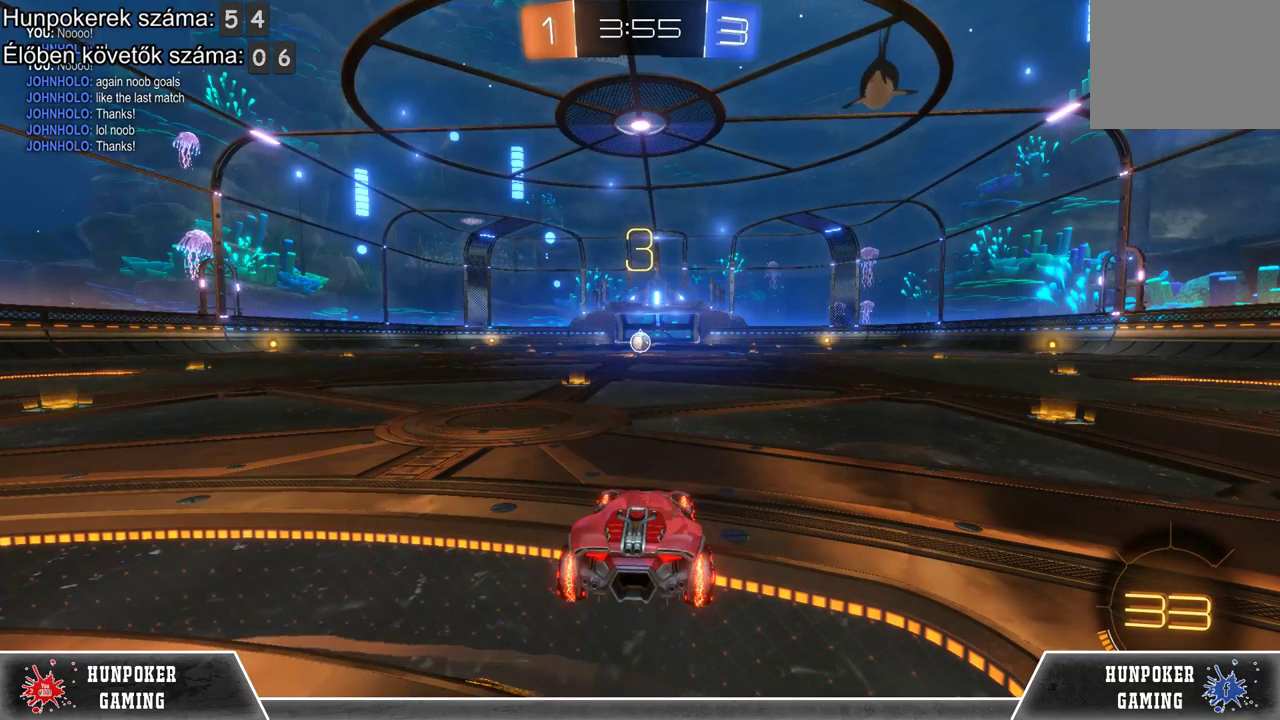
{"buttons": ["L2"], "left_stick": "center", "right_stick": "center", "events": []}
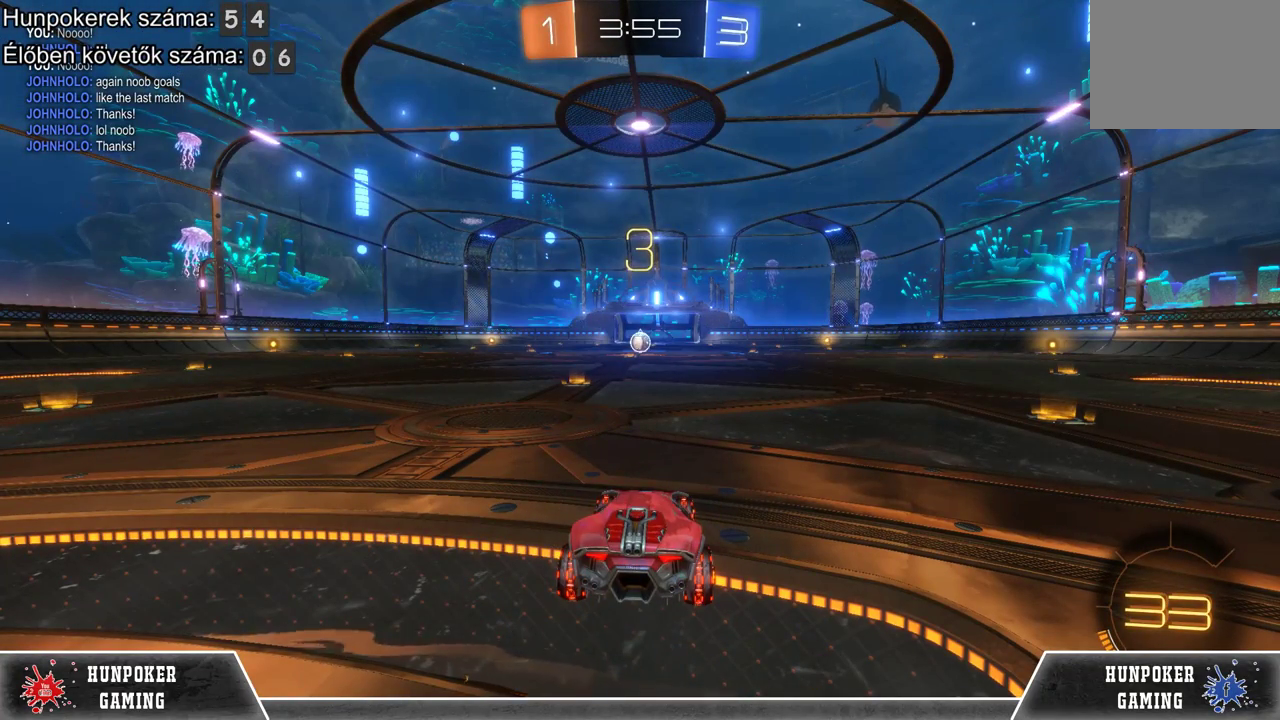
{"buttons": [], "left_stick": "center", "right_stick": "center", "events": [[300, "L2", "up"]]}
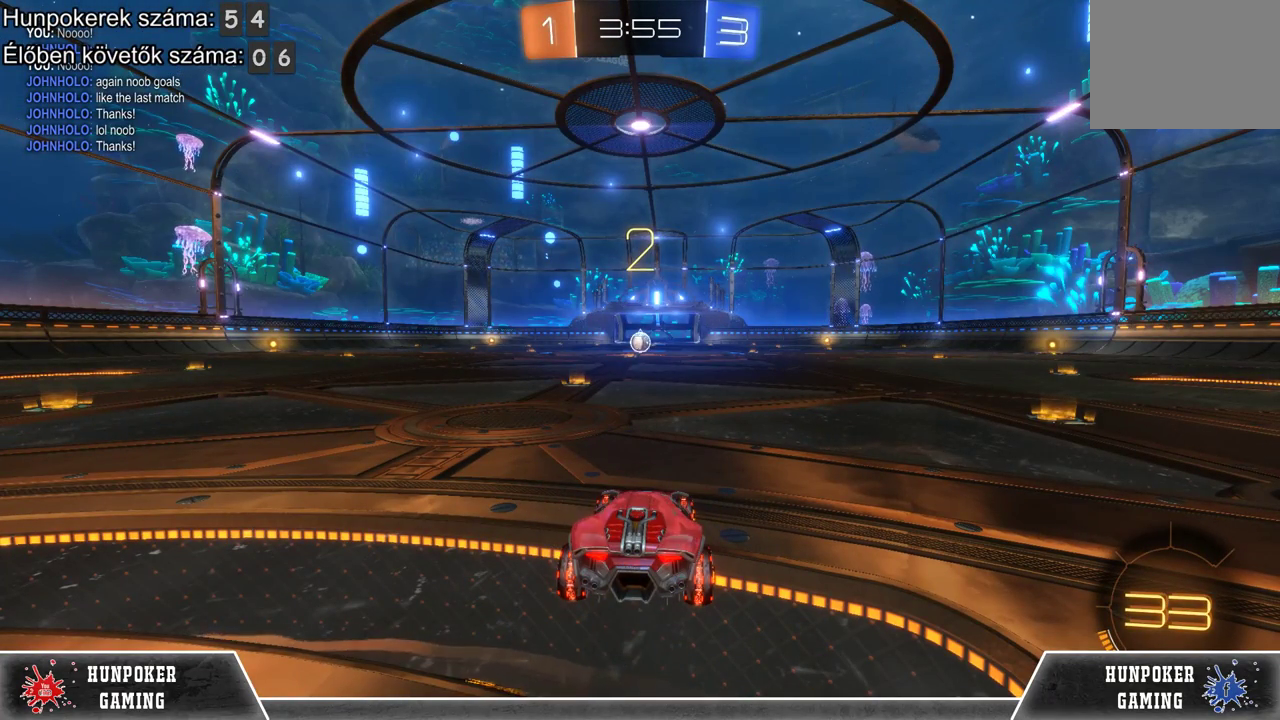
{"buttons": [], "left_stick": "center", "right_stick": "center", "events": []}
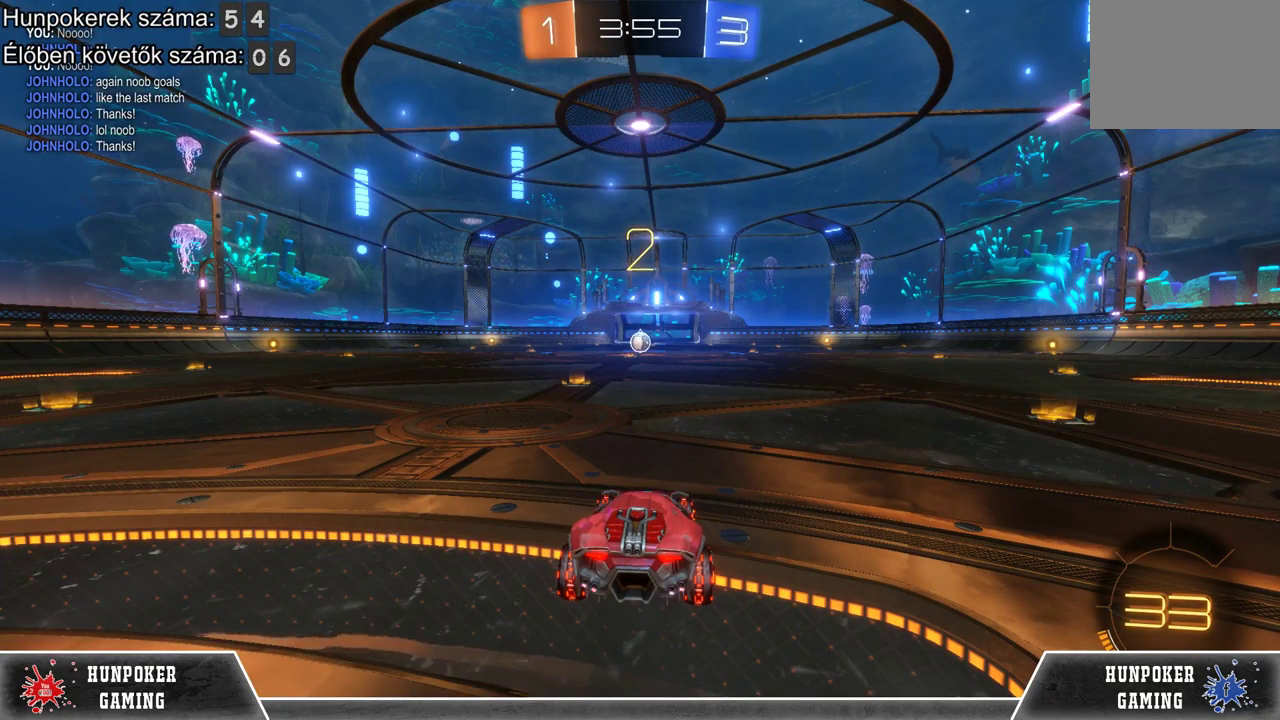
{"buttons": [], "left_stick": "center", "right_stick": "center", "events": []}
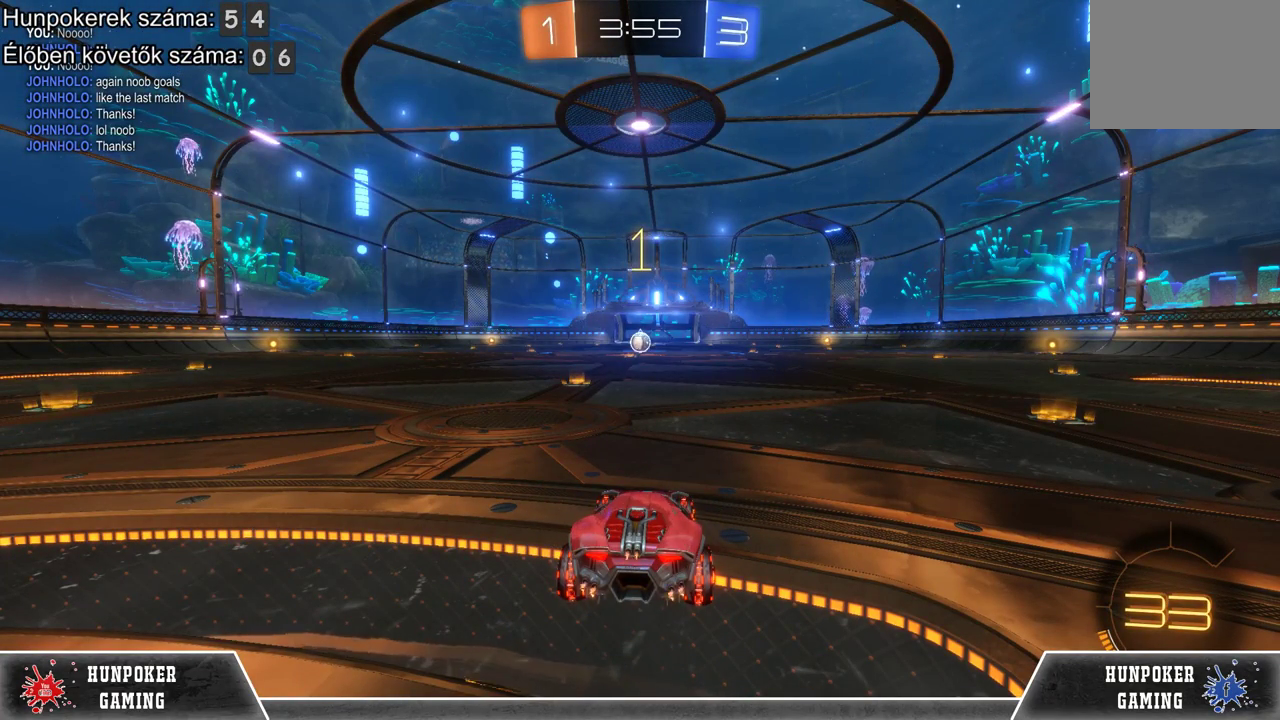
{"buttons": [], "left_stick": "center", "right_stick": "center", "events": []}
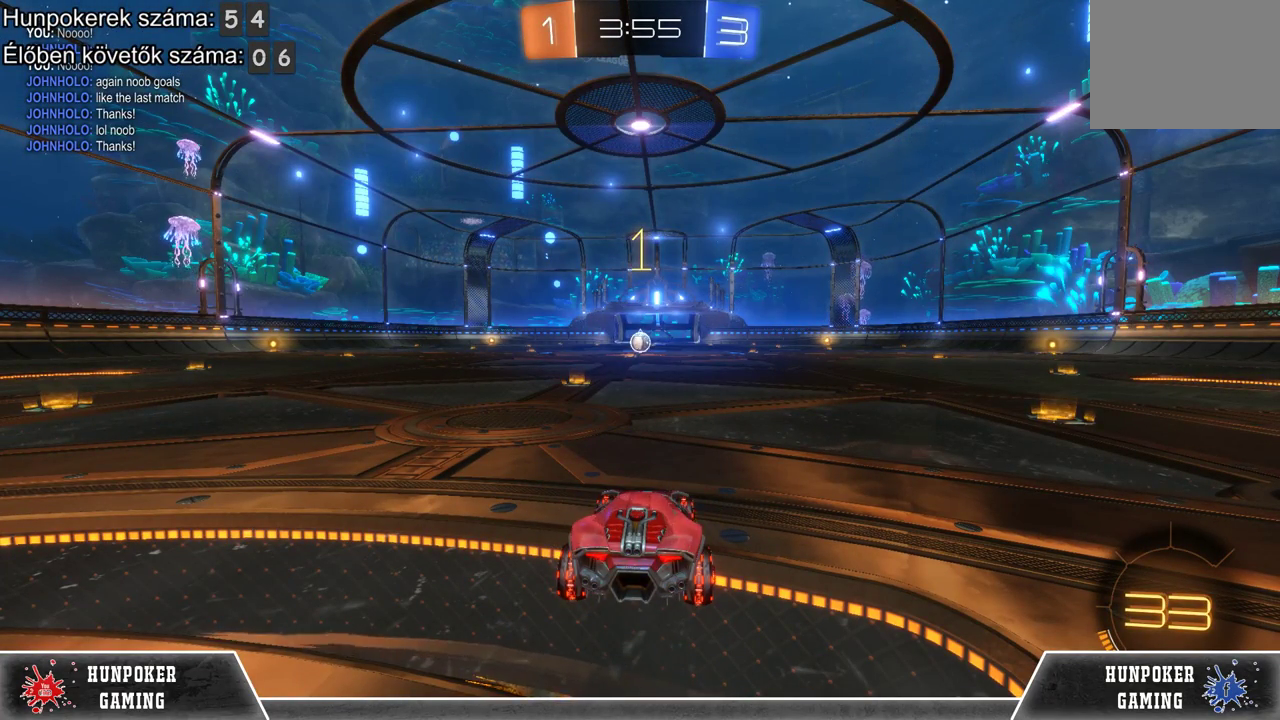
{"buttons": ["L2"], "left_stick": "left", "right_stick": "center", "events": [[33, "L2", "down"], [67, "left_stick", "left"]]}
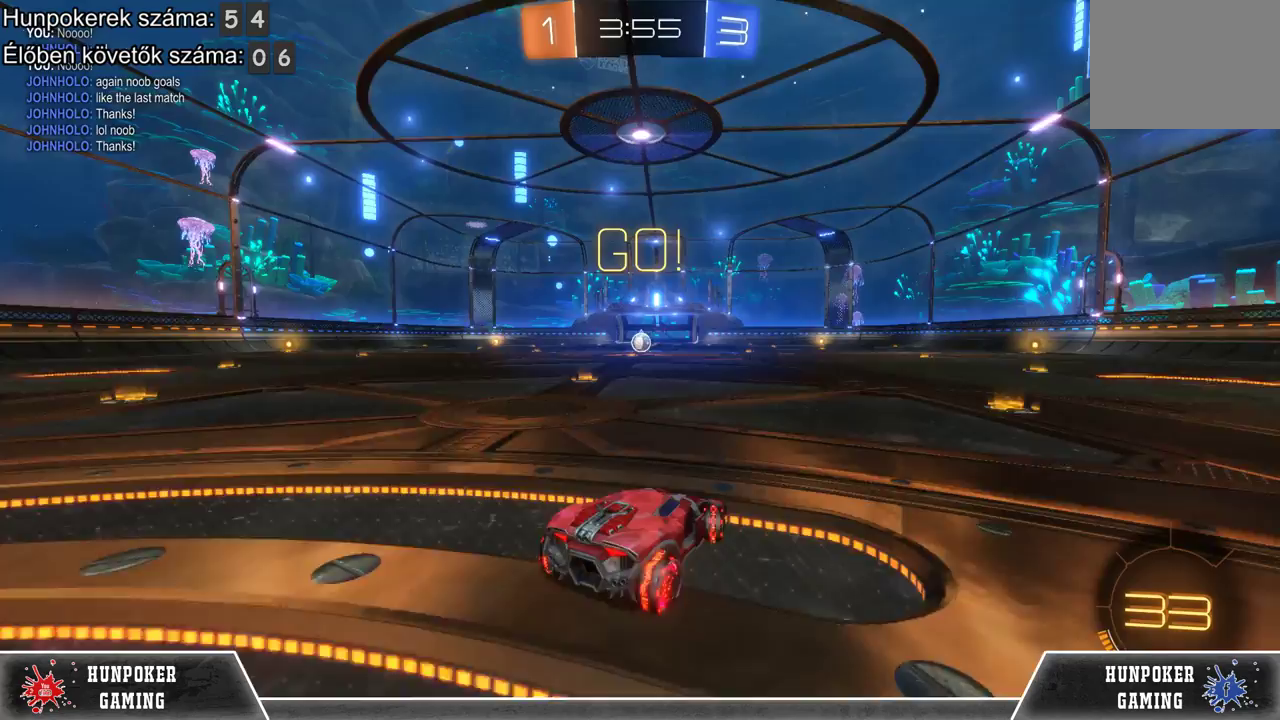
{"buttons": ["L2"], "left_stick": "right", "right_stick": "center", "events": [[133, "left_stick", "center"], [367, "left_stick", "right"]]}
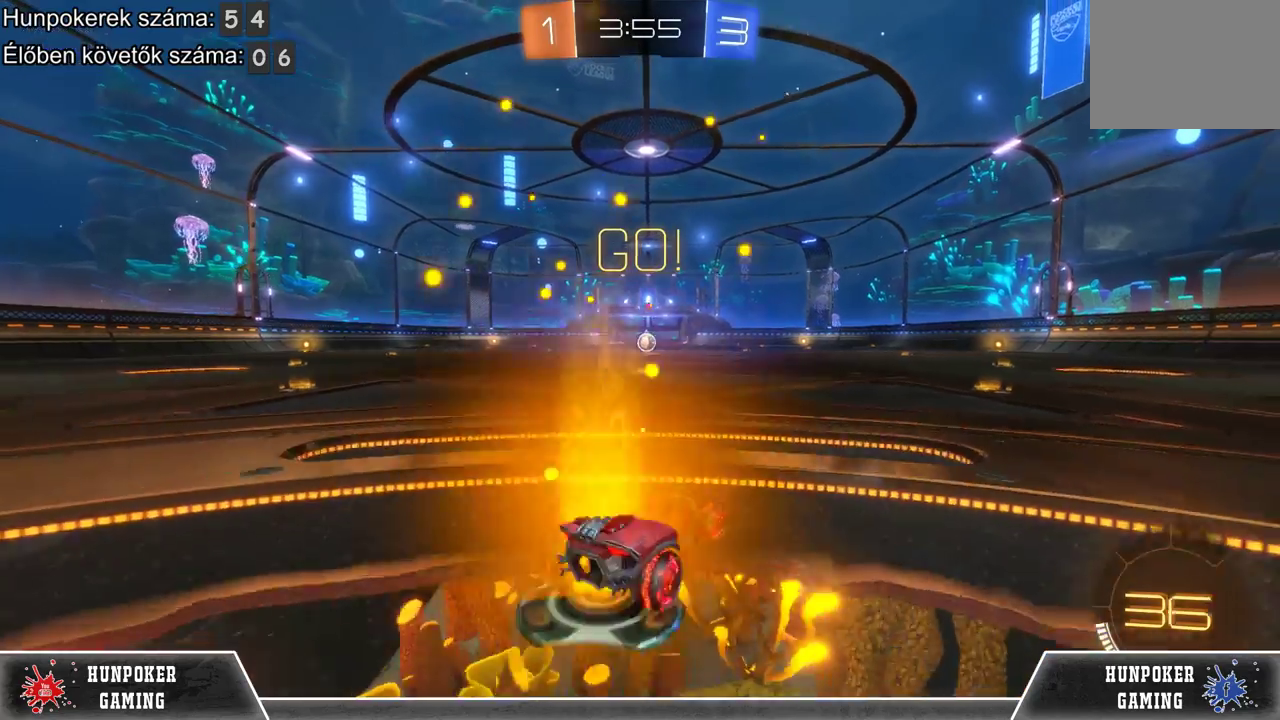
{"buttons": ["L2"], "left_stick": "center", "right_stick": "center", "events": [[133, "left_stick", "center"], [333, "left_stick", "right"], [500, "left_stick", "center"]]}
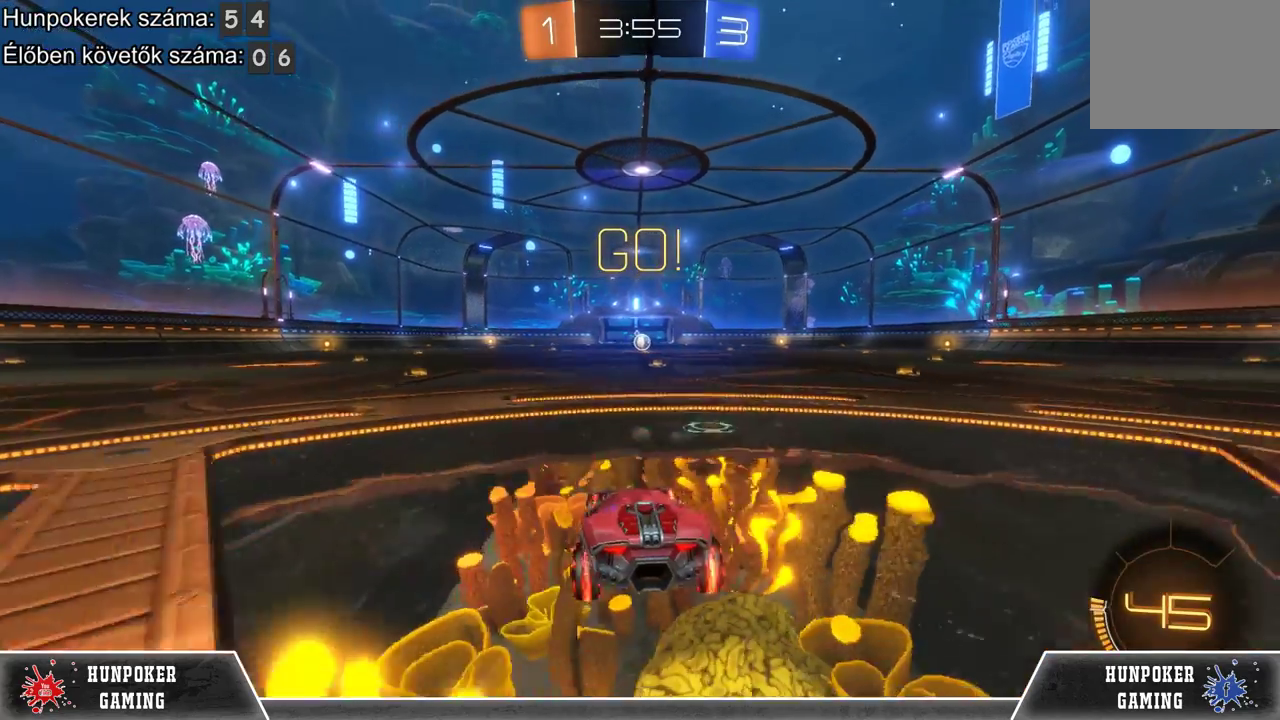
{"buttons": [], "left_stick": "center", "right_stick": "center", "events": [[300, "L2", "up"]]}
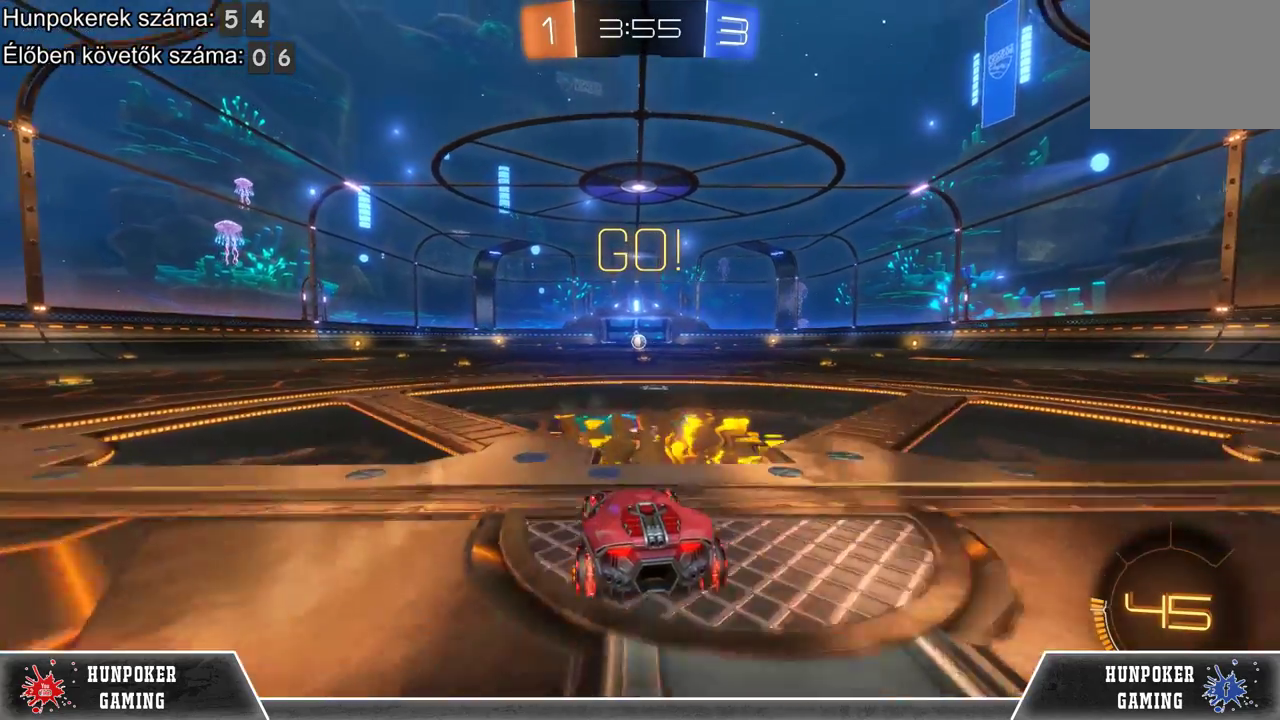
{"buttons": ["R2"], "left_stick": "center", "right_stick": "center", "events": [[500, "R2", "down"]]}
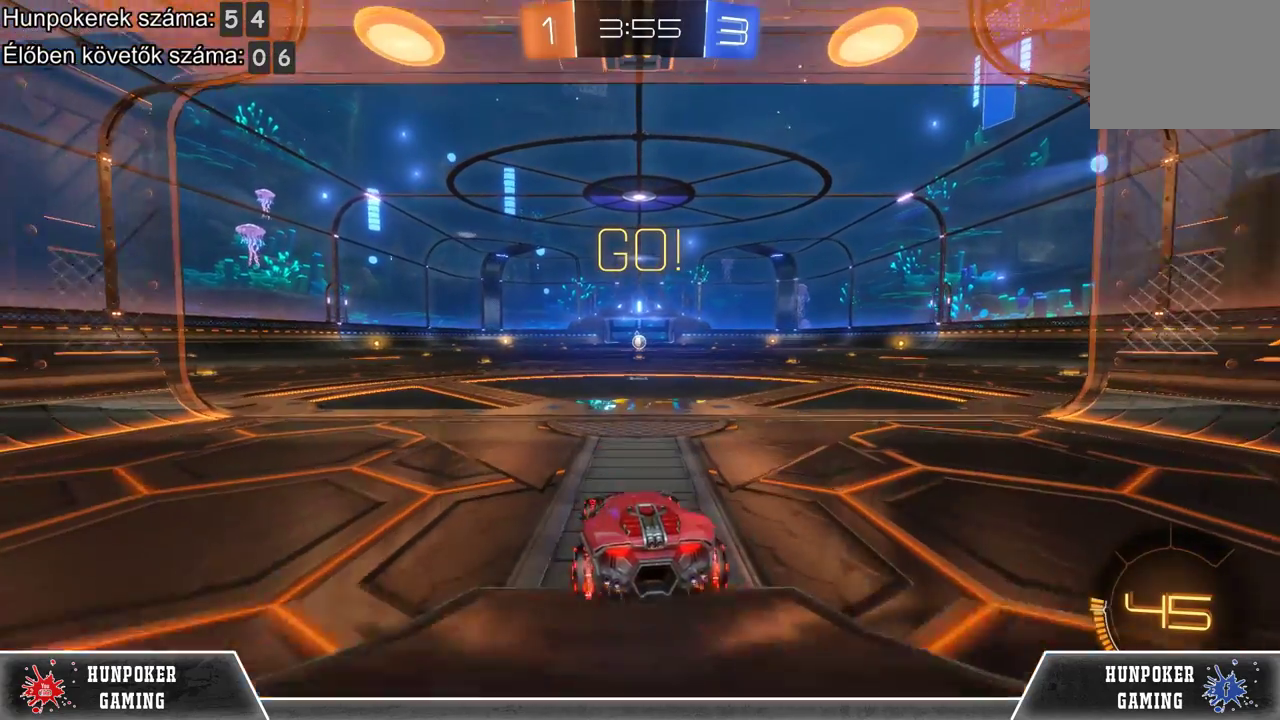
{"buttons": [], "left_stick": "center", "right_stick": "center", "events": [[200, "R2", "up"]]}
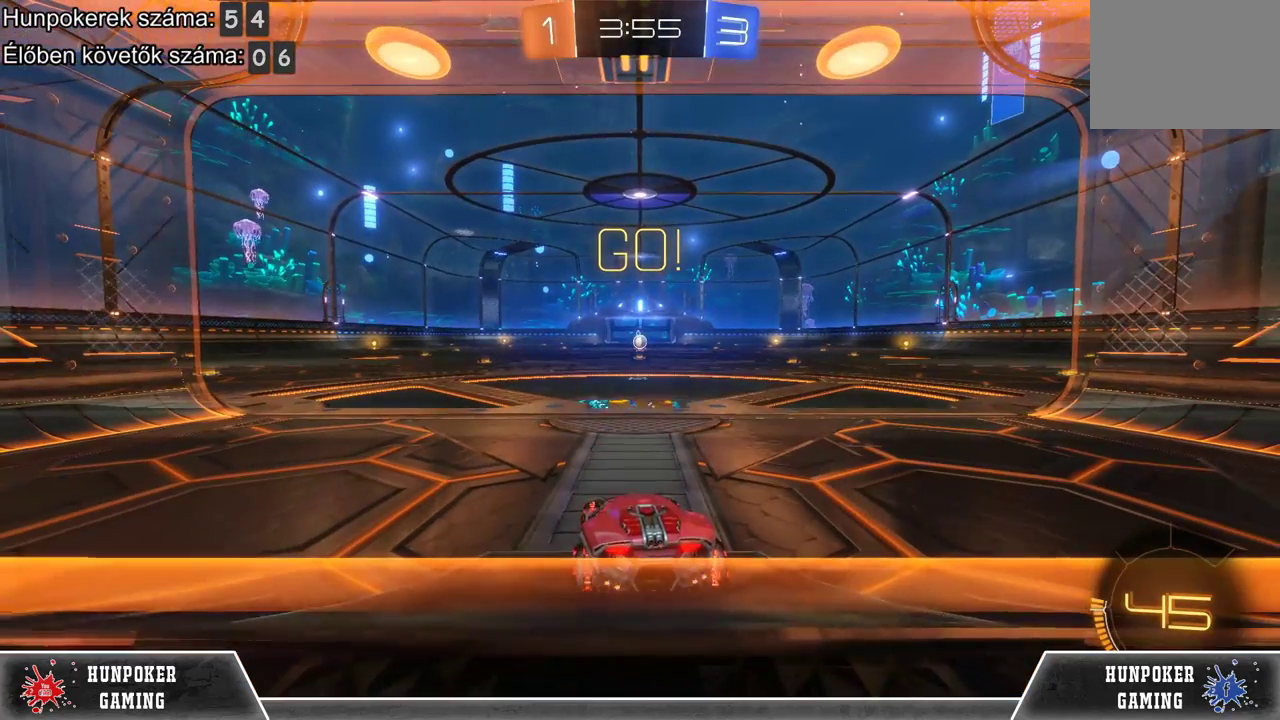
{"buttons": [], "left_stick": "center", "right_stick": "center", "events": []}
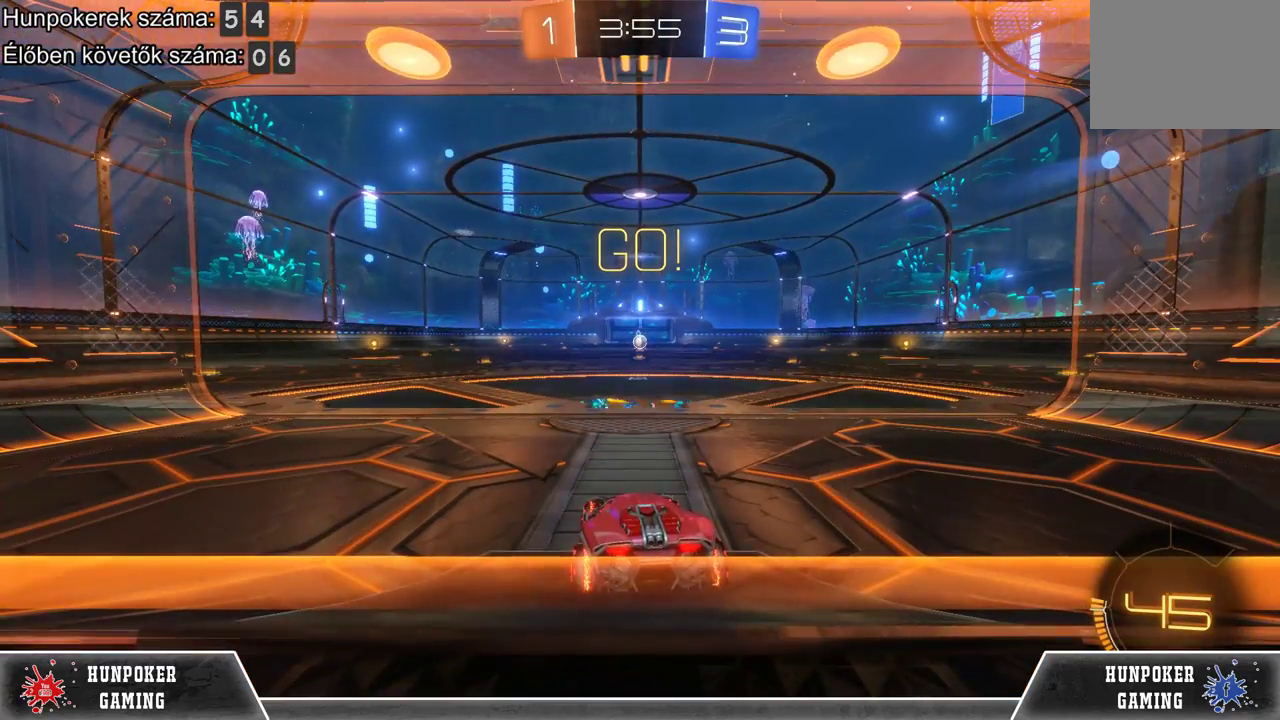
{"buttons": [], "left_stick": "center", "right_stick": "center", "events": []}
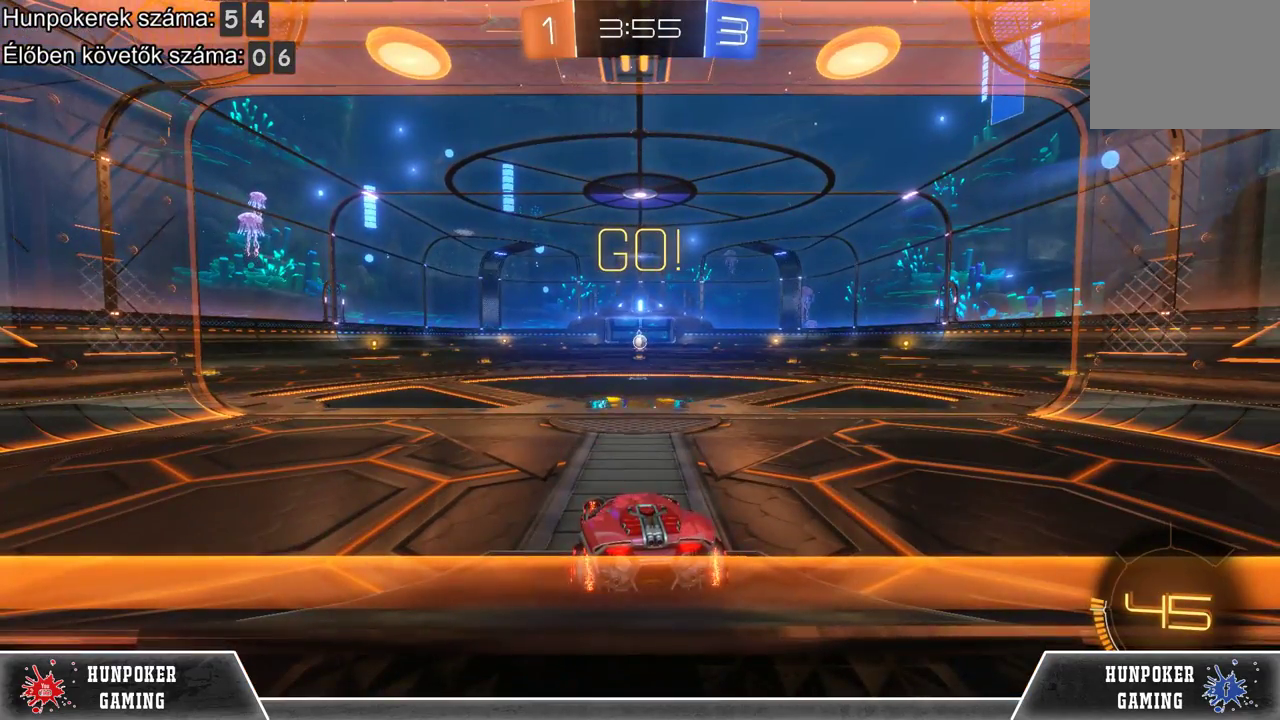
{"buttons": ["A"], "left_stick": "center", "right_stick": "center", "events": [[433, "A", "down"]]}
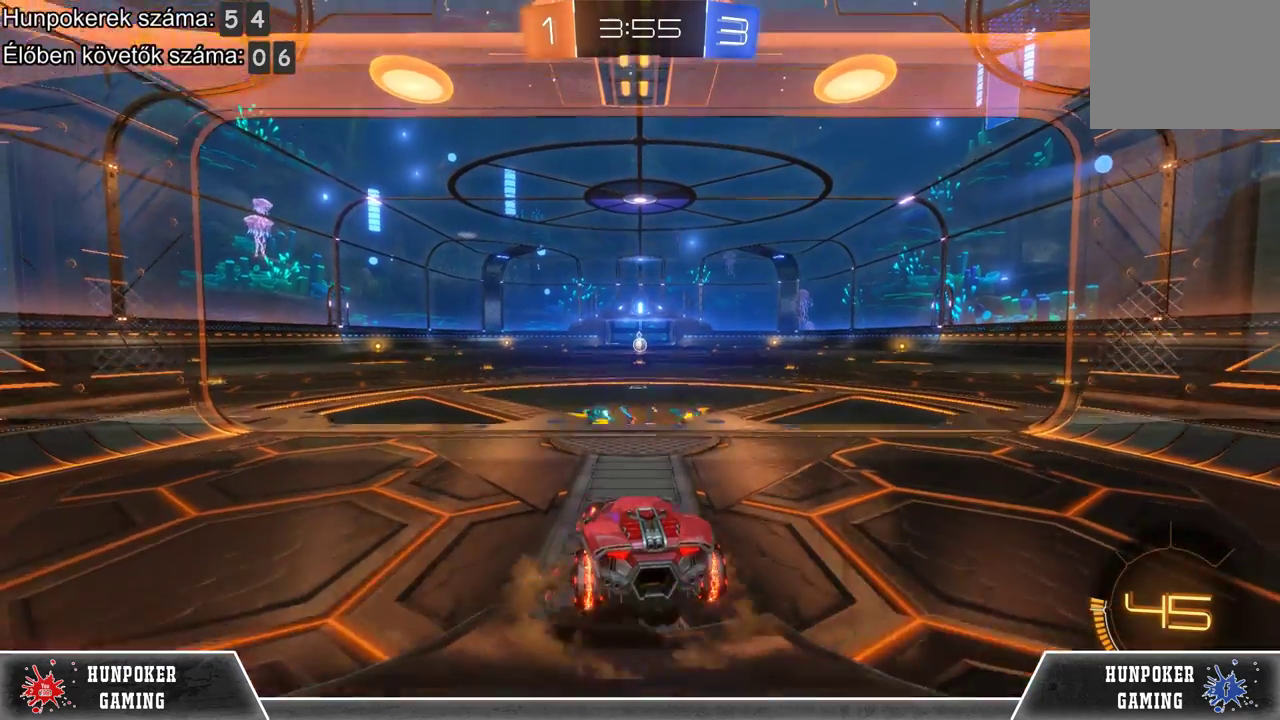
{"buttons": [], "left_stick": "center", "right_stick": "center", "events": [[67, "A", "up"], [200, "A", "down"], [333, "A", "up"]]}
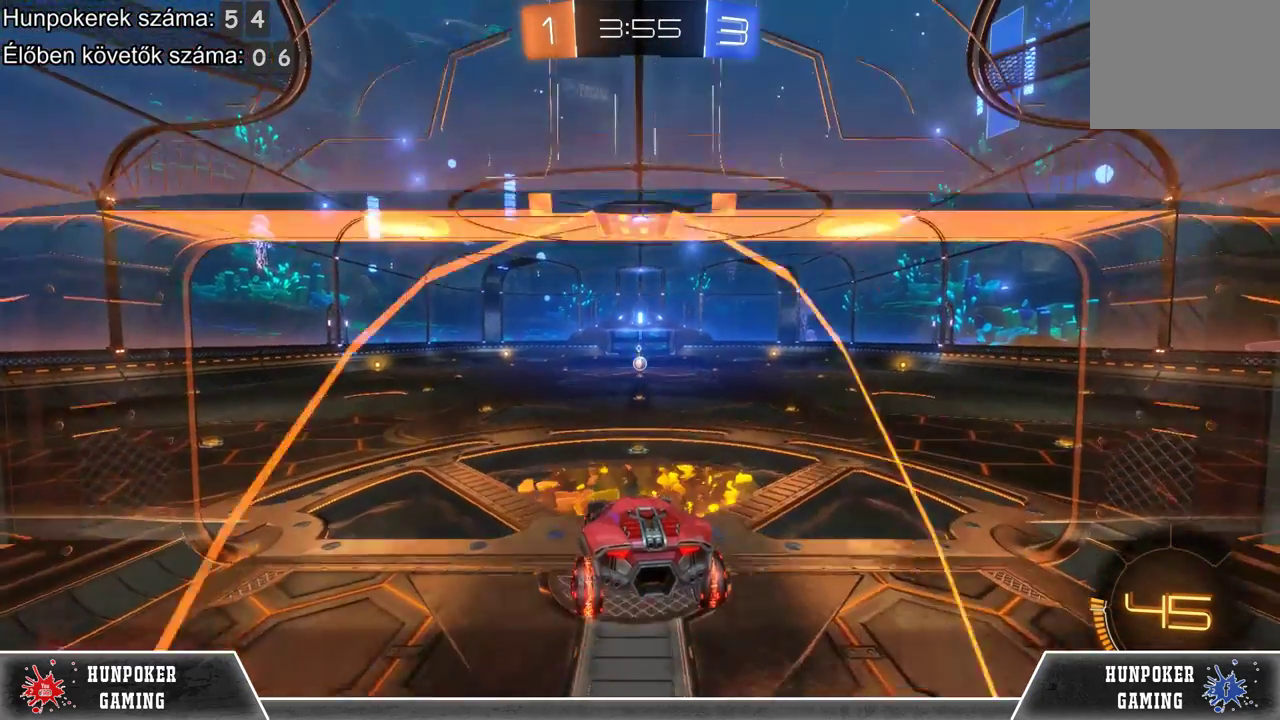
{"buttons": [], "left_stick": "center", "right_stick": "center", "events": []}
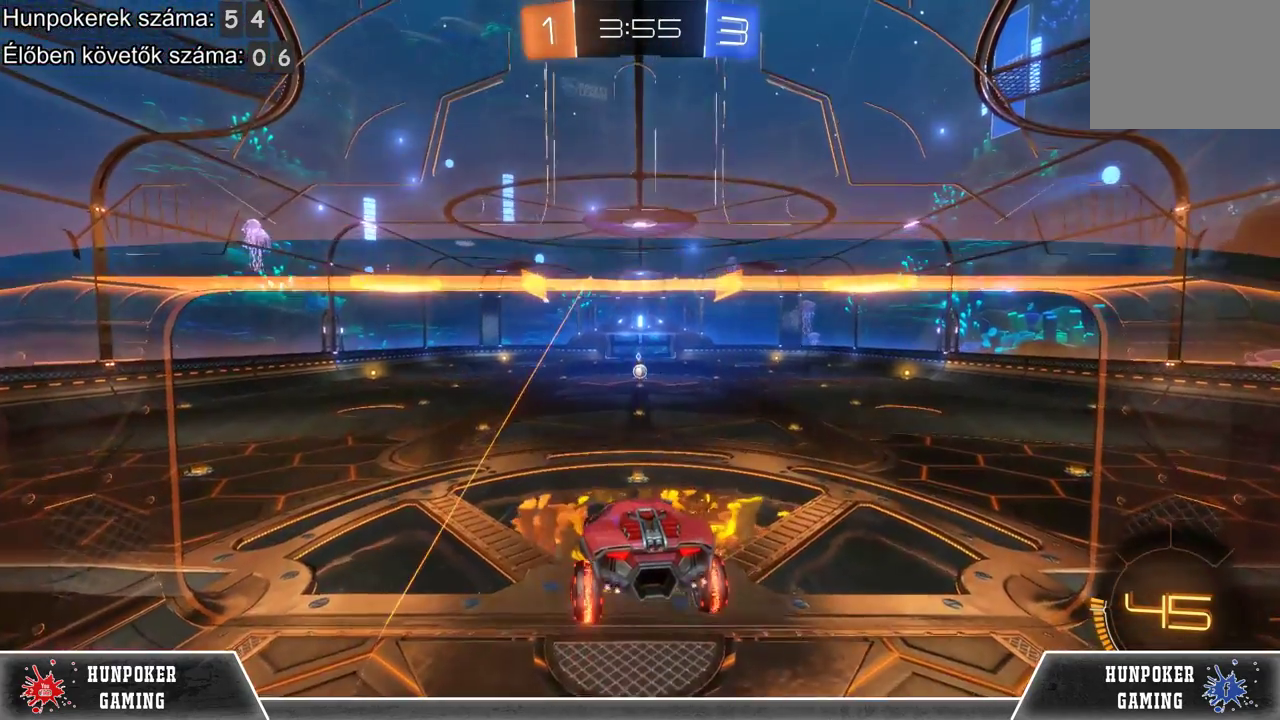
{"buttons": [], "left_stick": "center", "right_stick": "center", "events": []}
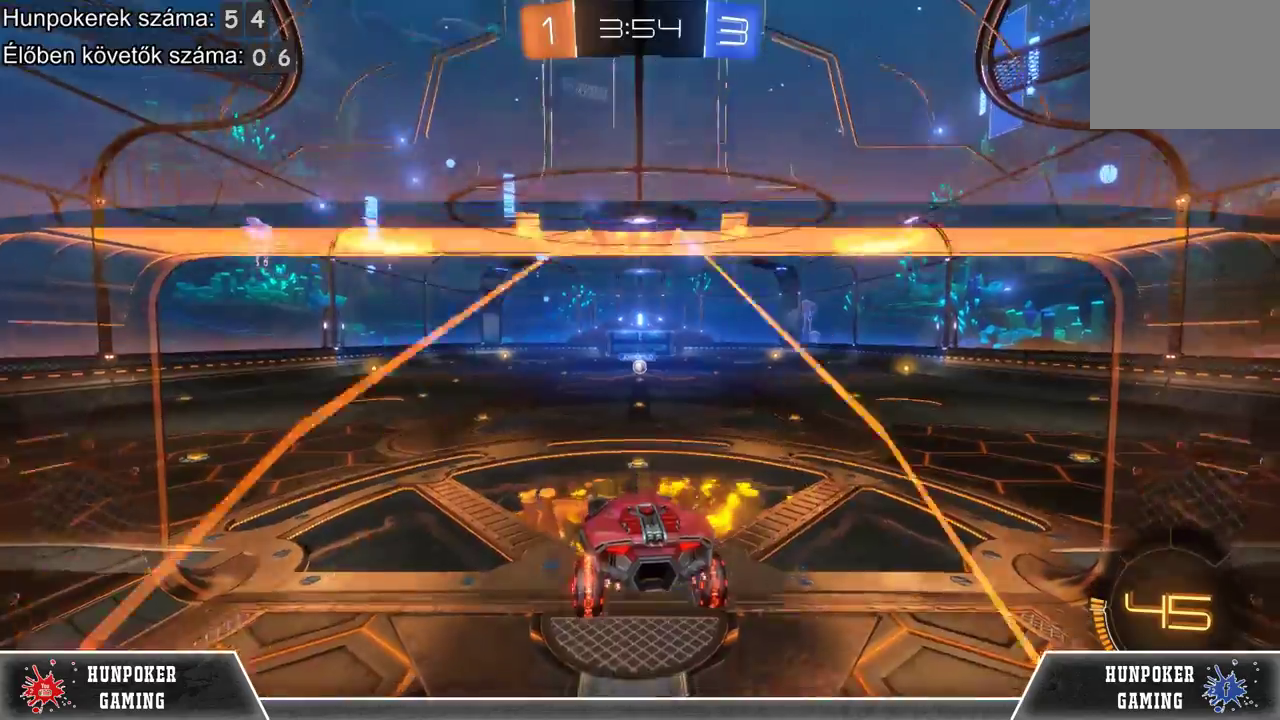
{"buttons": [], "left_stick": "center", "right_stick": "center", "events": []}
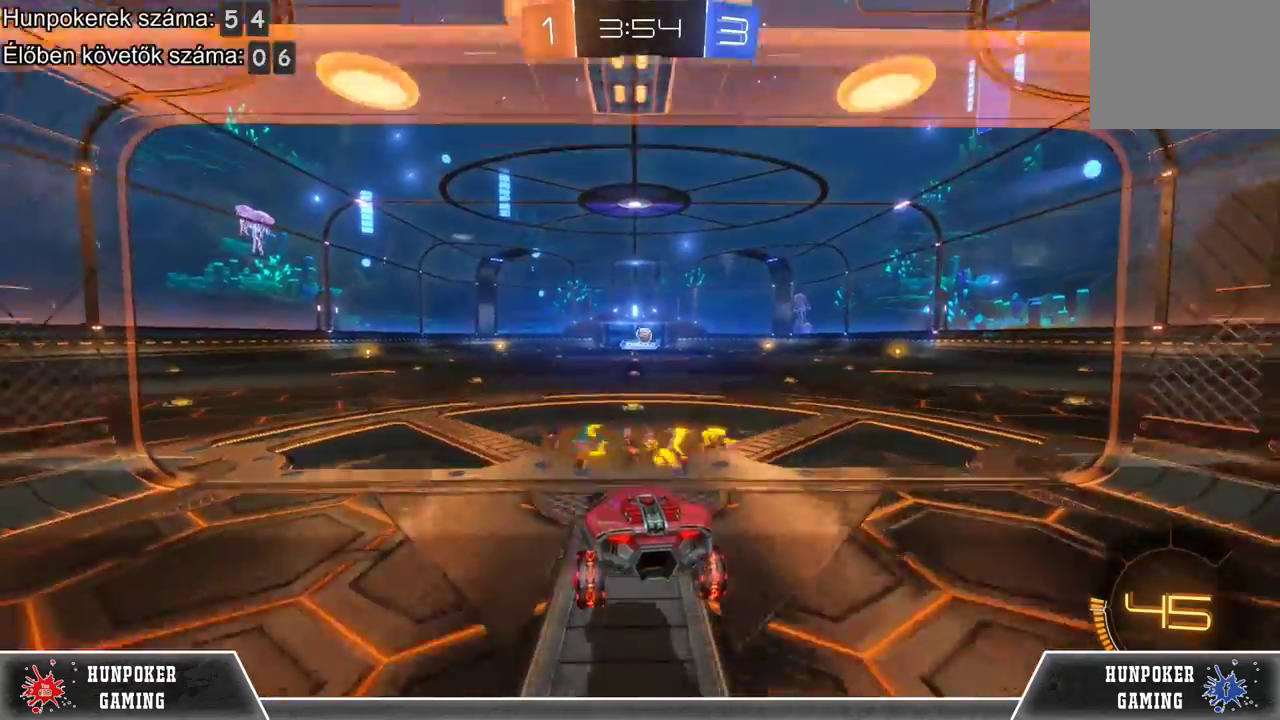
{"buttons": ["R2"], "left_stick": "right", "right_stick": "center", "events": [[100, "R2", "down"], [100, "left_stick", "right"]]}